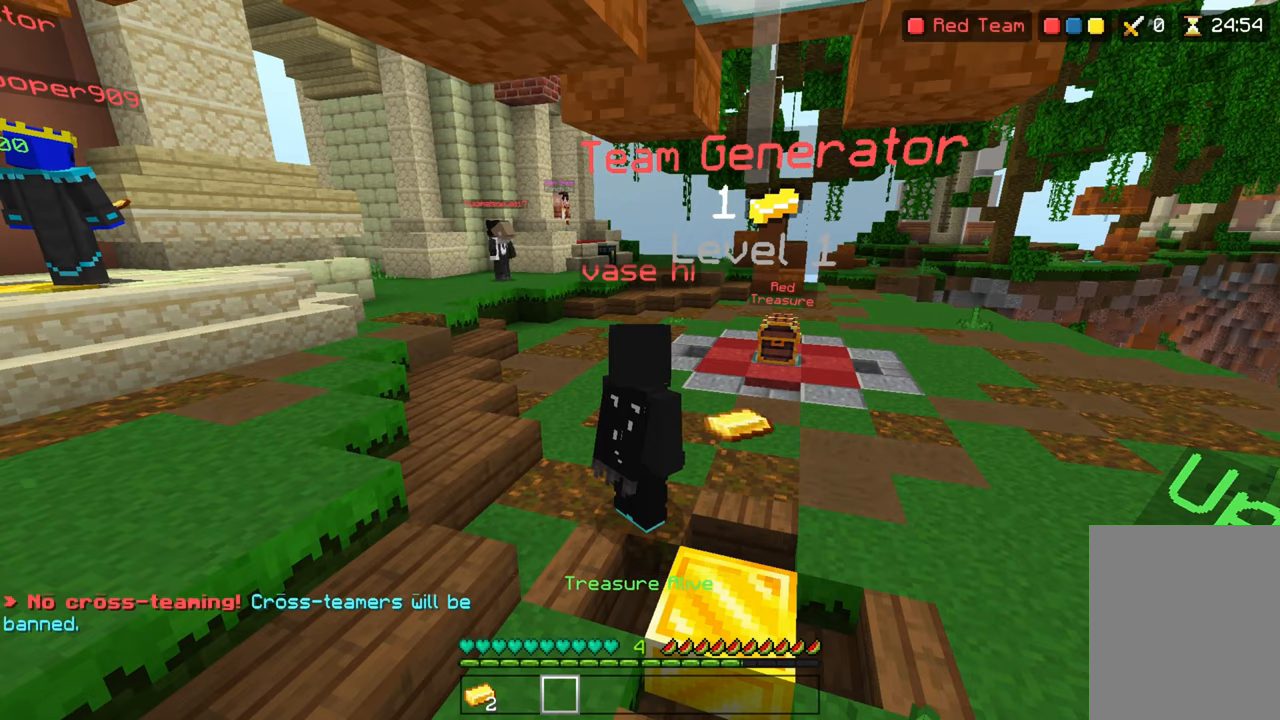
Gameplay with keyboard; each line is a JSON object with the keys held at the frame after it. "events" lists presses ("down") and releases ("up") of "down", "left", "right", "space" and "up" between this image and that frame as [ms after this image, input, new state], when the widget could be followed in between. No other keys are recorded. Mouse input is not recorded.
{"keys": ["space", "up"], "events": [[200, "up", "down"], [483, "space", "down"]]}
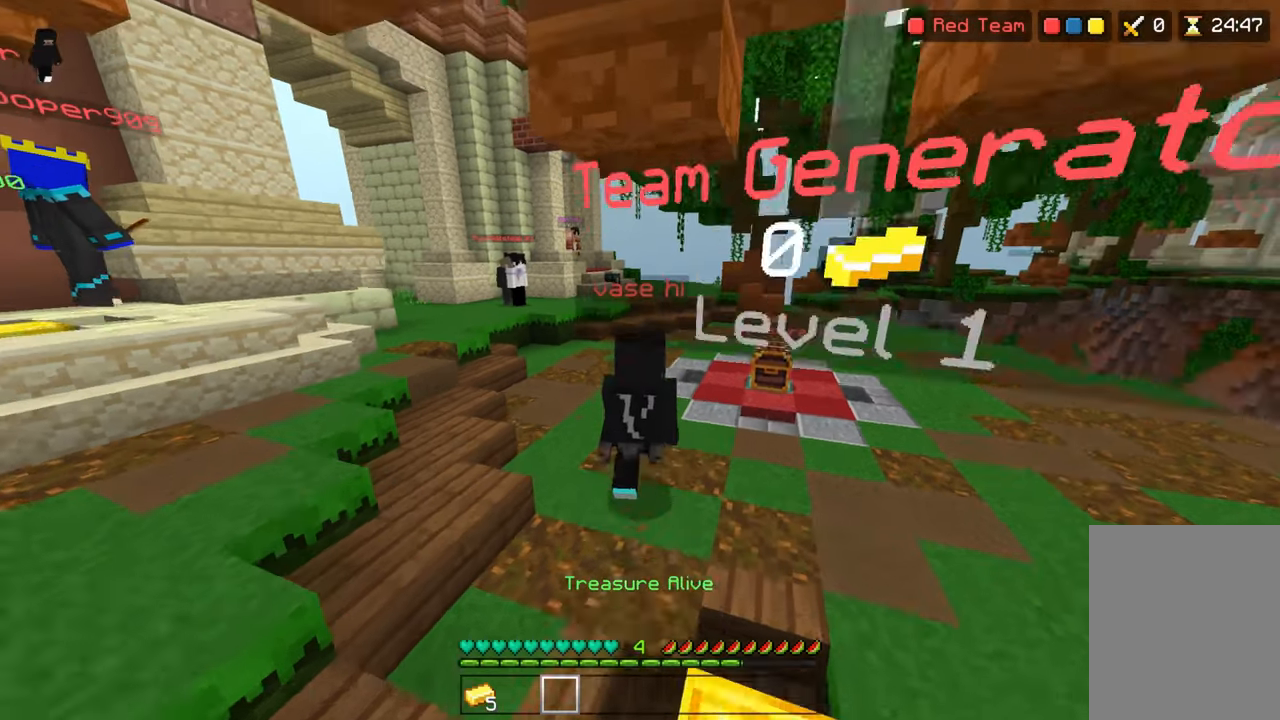
{"keys": ["space", "up"], "events": [[100, "space", "up"], [483, "space", "down"]]}
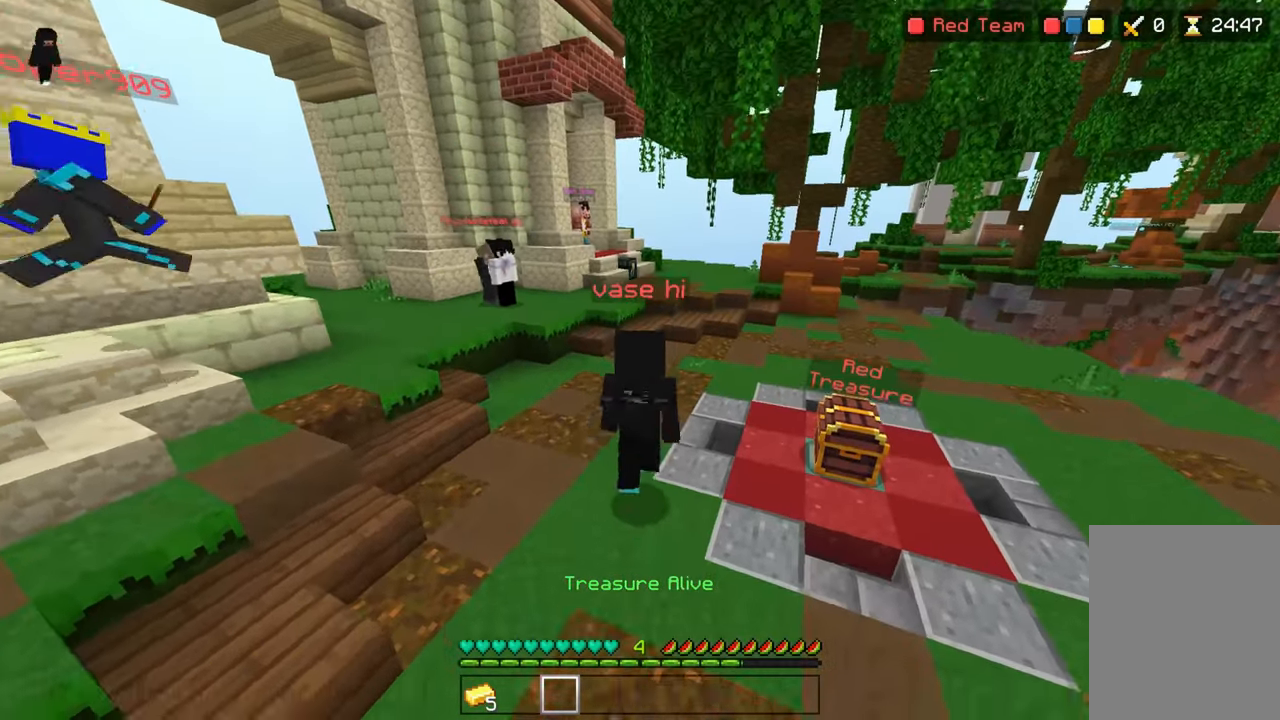
{"keys": ["up"], "events": [[200, "space", "up"]]}
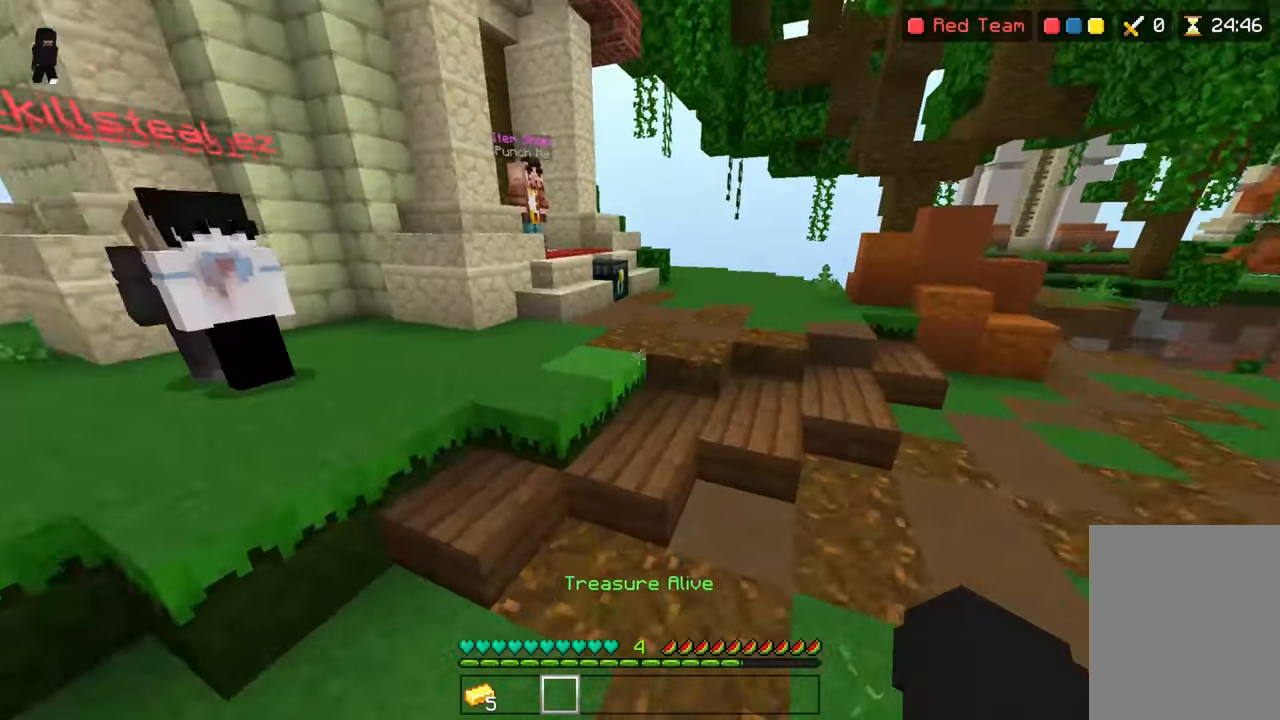
{"keys": ["up"], "events": [[150, "space", "down"], [300, "space", "up"]]}
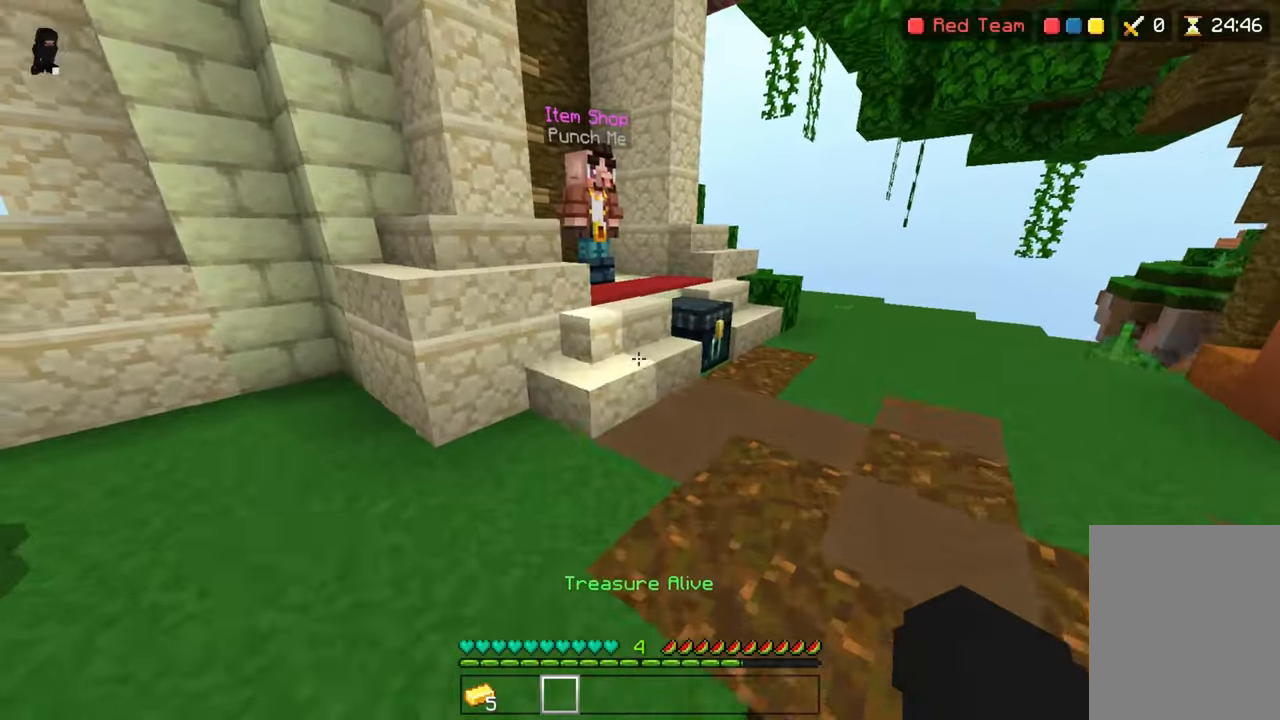
{"keys": ["up"], "events": [[134, "space", "down"], [300, "space", "up"]]}